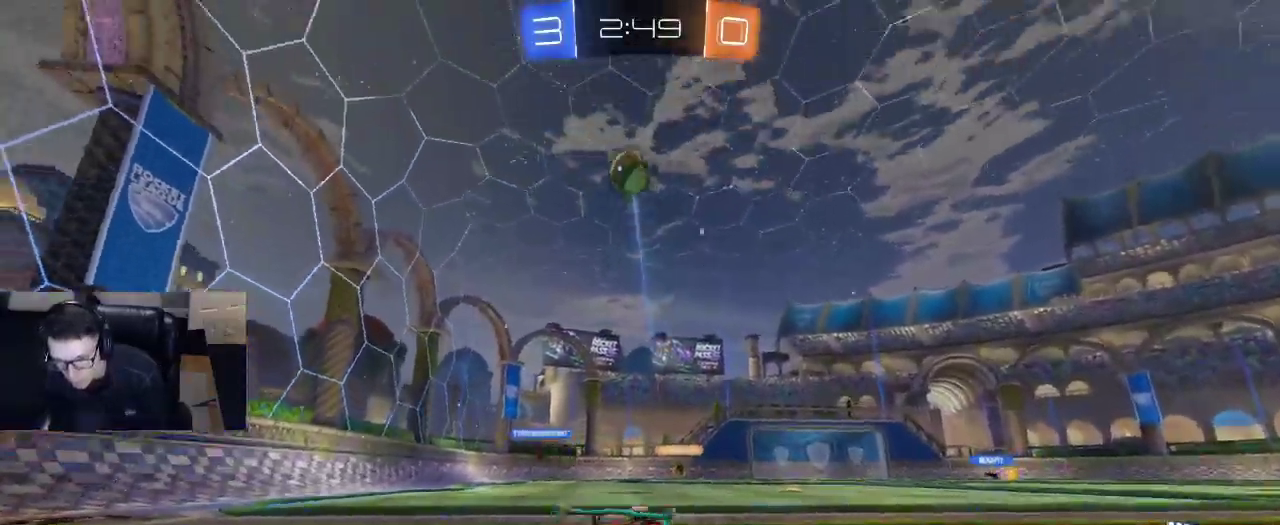
Gameplay with a controller (PlayStation layout); each line is a JSON object with the inputs held at the frame after it. "events" lists button and stick changes between this image and that frame as [ms after this image, input, new state], when the widget could be followed in between.
{"buttons": ["CROSS"], "left_stick": "down-left", "right_stick": "center", "events": [[67, "left_stick", "down-right"], [167, "left_stick", "center"], [317, "left_stick", "down-left"], [350, "CROSS", "down"], [383, "L3", "down"], [467, "L3", "up"], [500, "L2", "up"]]}
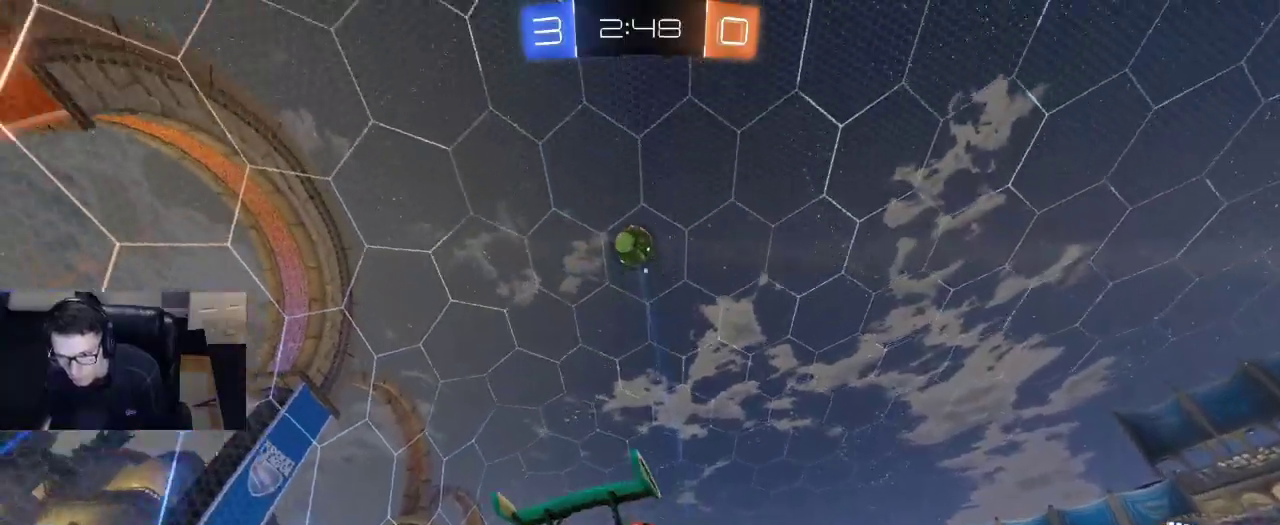
{"buttons": ["R1", "R2"], "left_stick": "down-left", "right_stick": "center", "events": [[17, "CROSS", "up"], [17, "left_stick", "center"], [67, "CROSS", "down"], [100, "left_stick", "down-left"], [200, "CROSS", "up"], [233, "left_stick", "left"], [417, "R2", "down"], [433, "R1", "down"], [450, "left_stick", "down-left"]]}
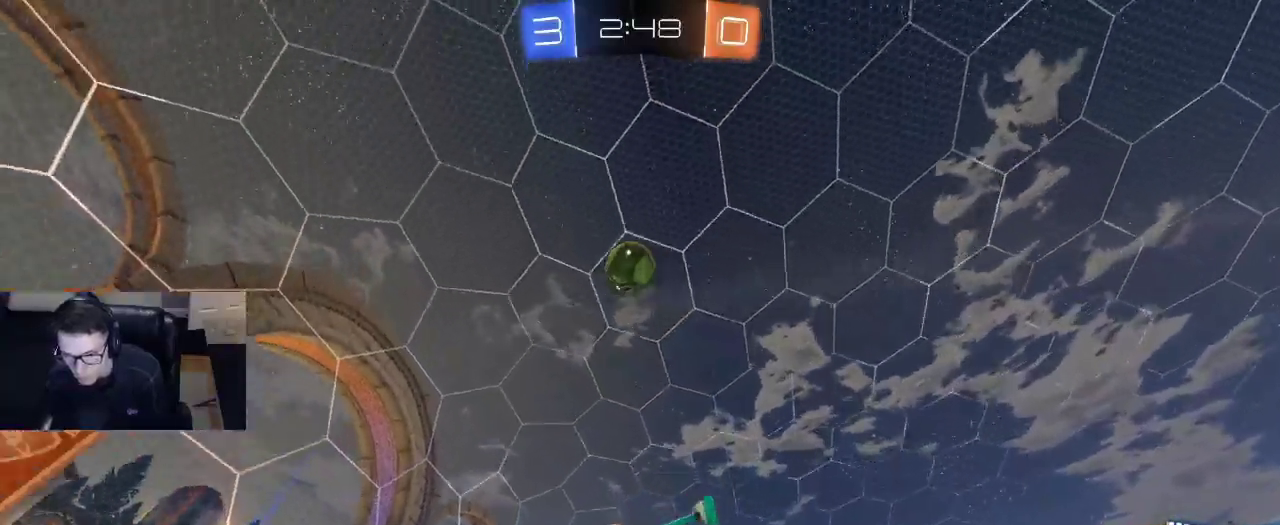
{"buttons": ["R1", "R2"], "left_stick": "up-left", "right_stick": "center", "events": [[117, "left_stick", "up-right"], [333, "left_stick", "down-right"], [450, "left_stick", "down-left"], [500, "left_stick", "up-left"]]}
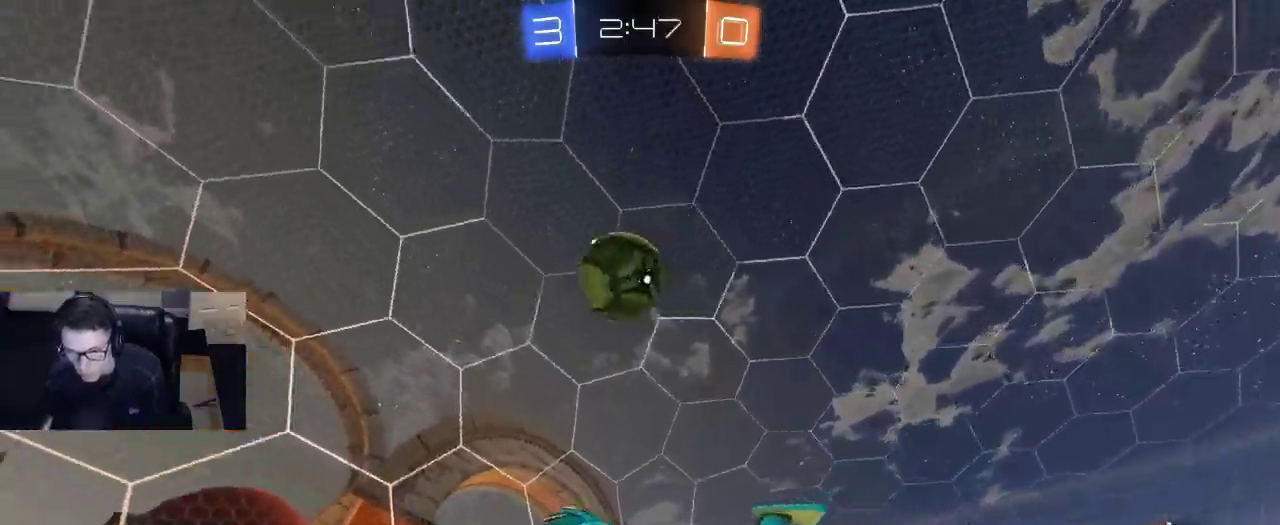
{"buttons": ["SQUARE", "R1", "R2"], "left_stick": "left", "right_stick": "center", "events": [[50, "left_stick", "center"], [183, "left_stick", "right"], [367, "left_stick", "up"], [417, "left_stick", "left"], [450, "SQUARE", "down"]]}
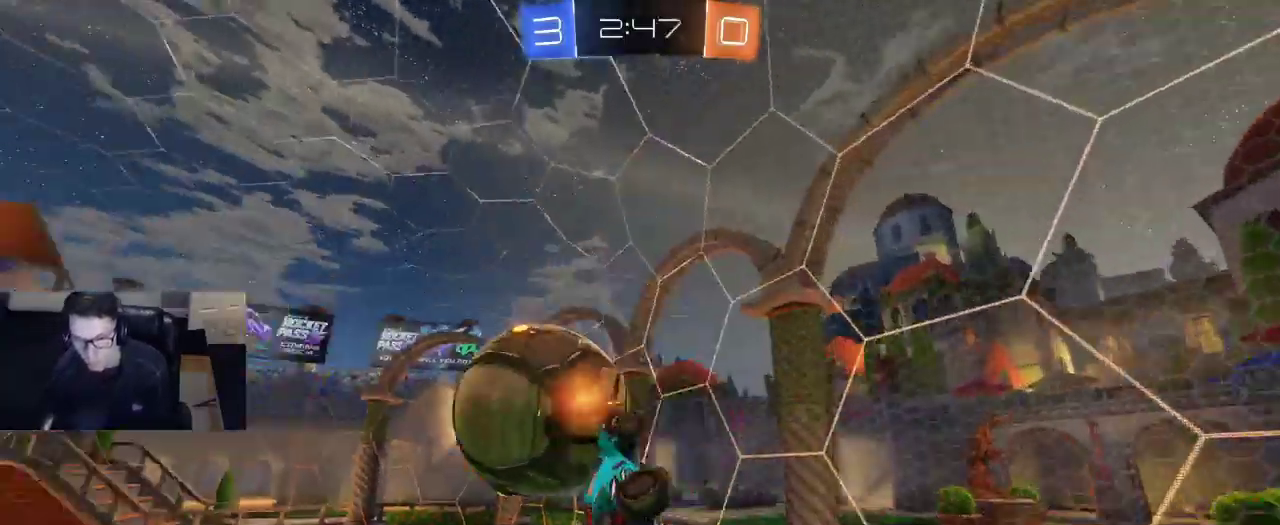
{"buttons": ["SQUARE", "R2"], "left_stick": "left", "right_stick": "center", "events": [[17, "left_stick", "down-left"], [133, "R1", "up"], [150, "left_stick", "left"]]}
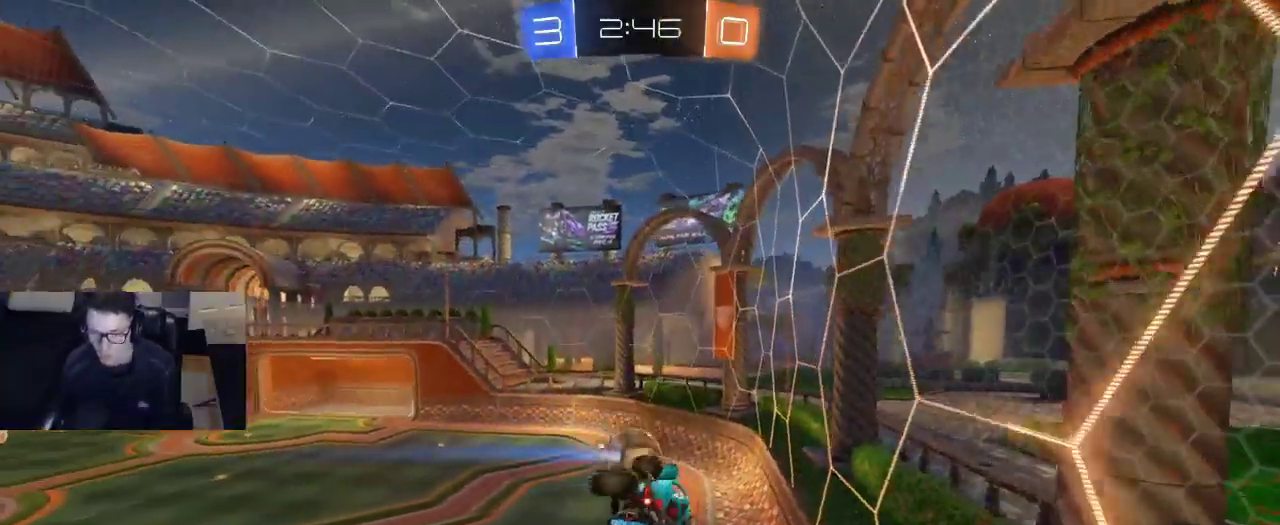
{"buttons": ["R2"], "left_stick": "center", "right_stick": "center", "events": [[433, "SQUARE", "up"], [483, "left_stick", "center"]]}
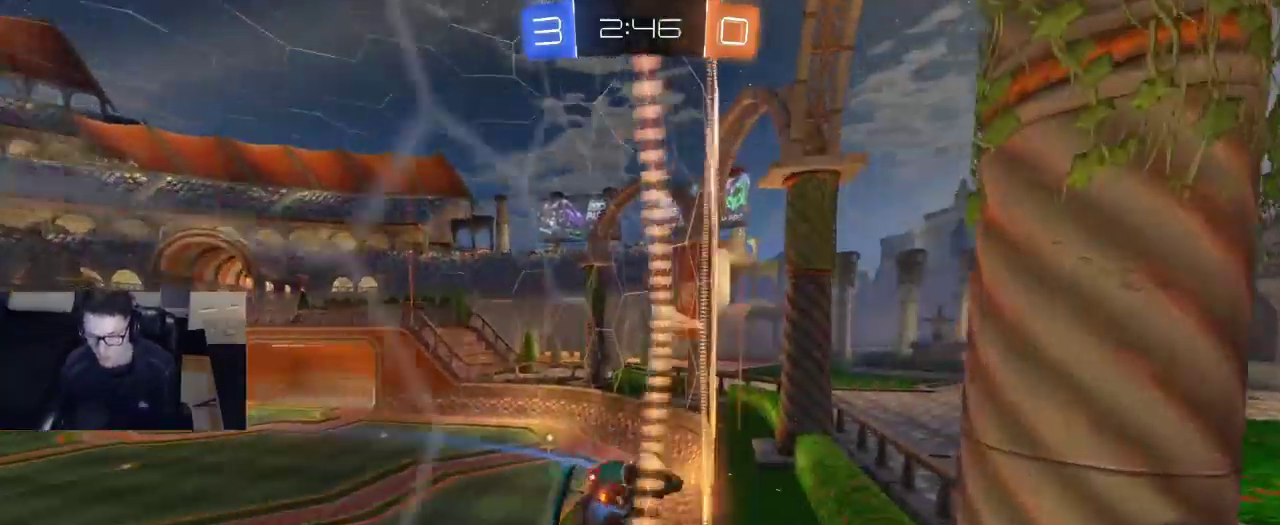
{"buttons": ["L2"], "left_stick": "right", "right_stick": "center", "events": [[383, "R2", "up"], [417, "left_stick", "right"], [433, "L2", "down"]]}
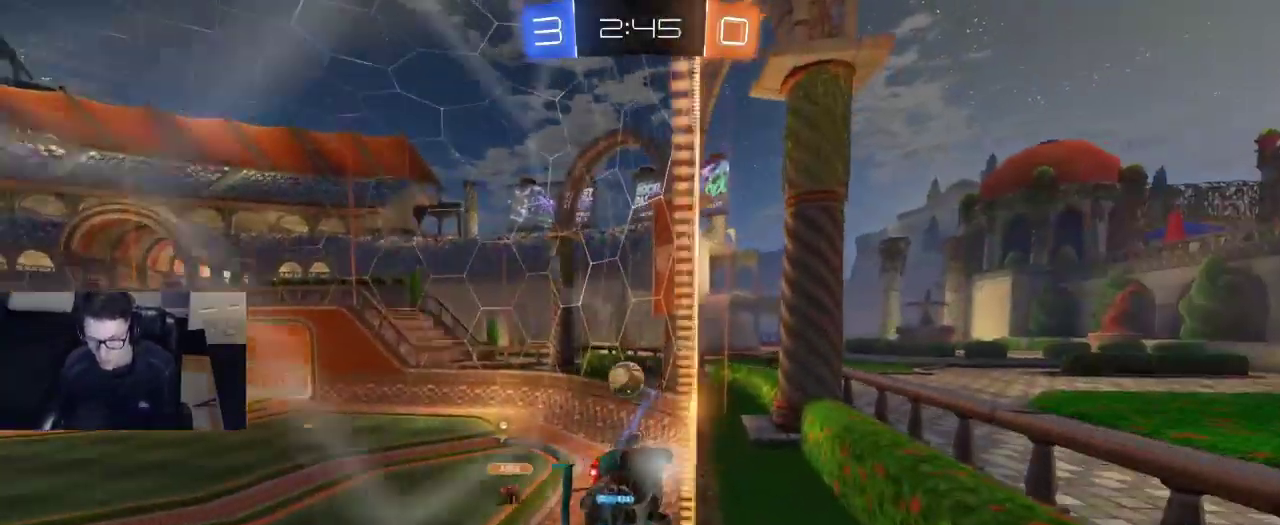
{"buttons": ["L2"], "left_stick": "left", "right_stick": "center", "events": [[383, "left_stick", "center"], [450, "left_stick", "left"]]}
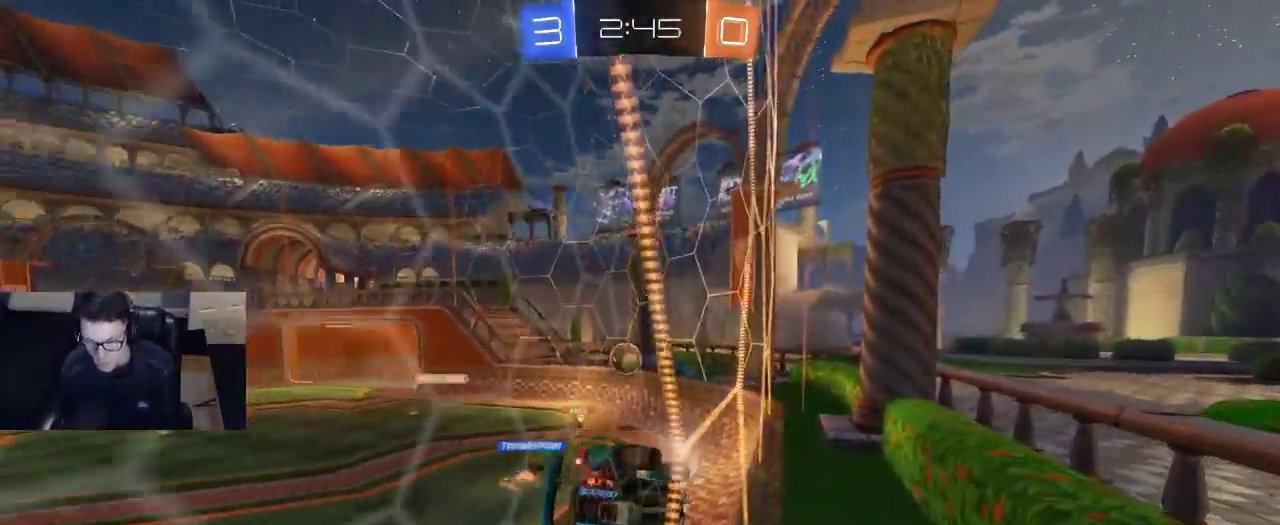
{"buttons": ["R2"], "left_stick": "center", "right_stick": "center", "events": [[250, "L2", "up"], [250, "left_stick", "right"], [283, "R2", "down"], [350, "left_stick", "center"]]}
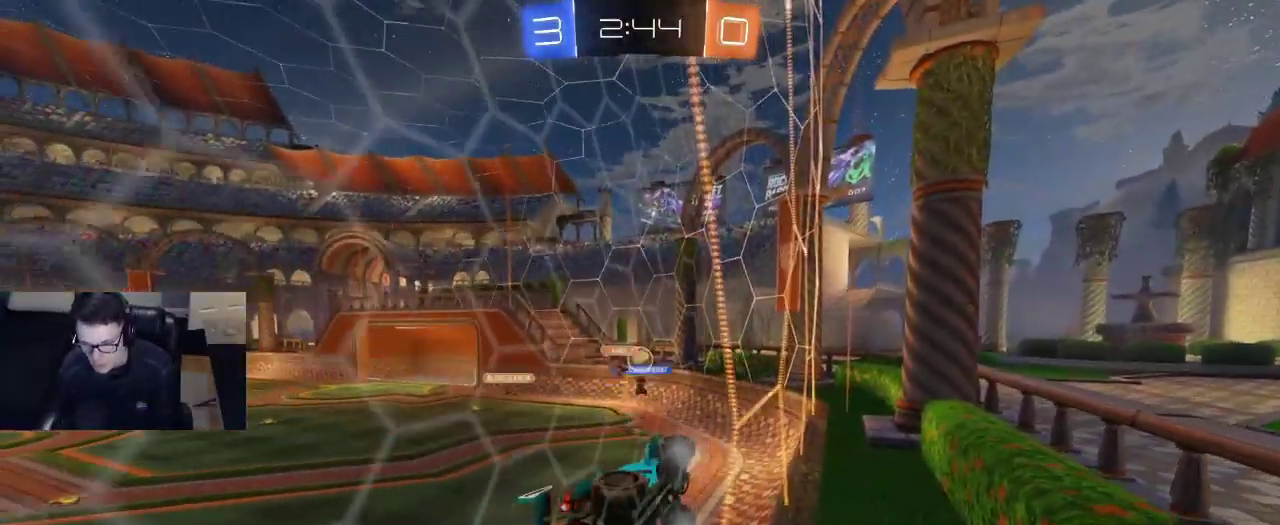
{"buttons": ["R2"], "left_stick": "left", "right_stick": "center", "events": [[167, "left_stick", "left"]]}
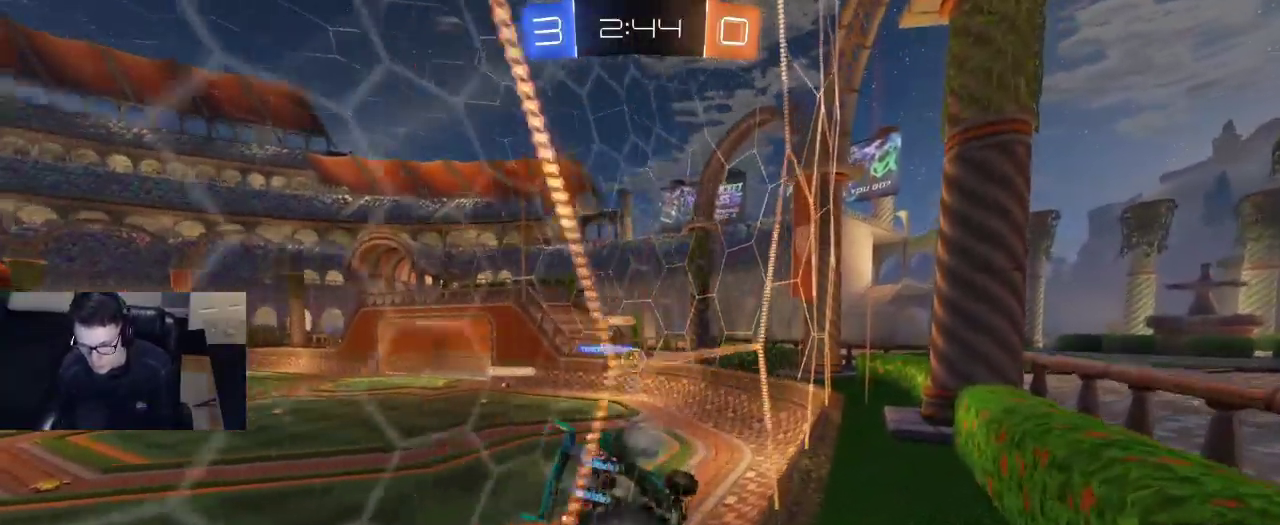
{"buttons": ["R2"], "left_stick": "right", "right_stick": "center", "events": [[350, "L2", "down"], [350, "left_stick", "right"], [417, "L2", "up"]]}
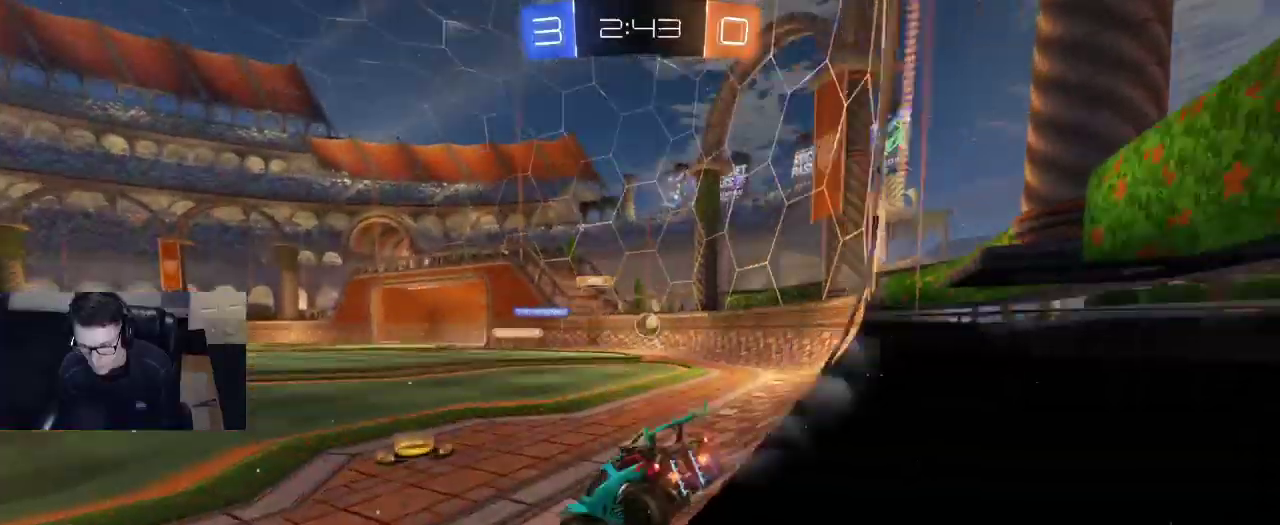
{"buttons": ["R2"], "left_stick": "right", "right_stick": "center", "events": [[217, "SQUARE", "down"], [300, "SQUARE", "up"]]}
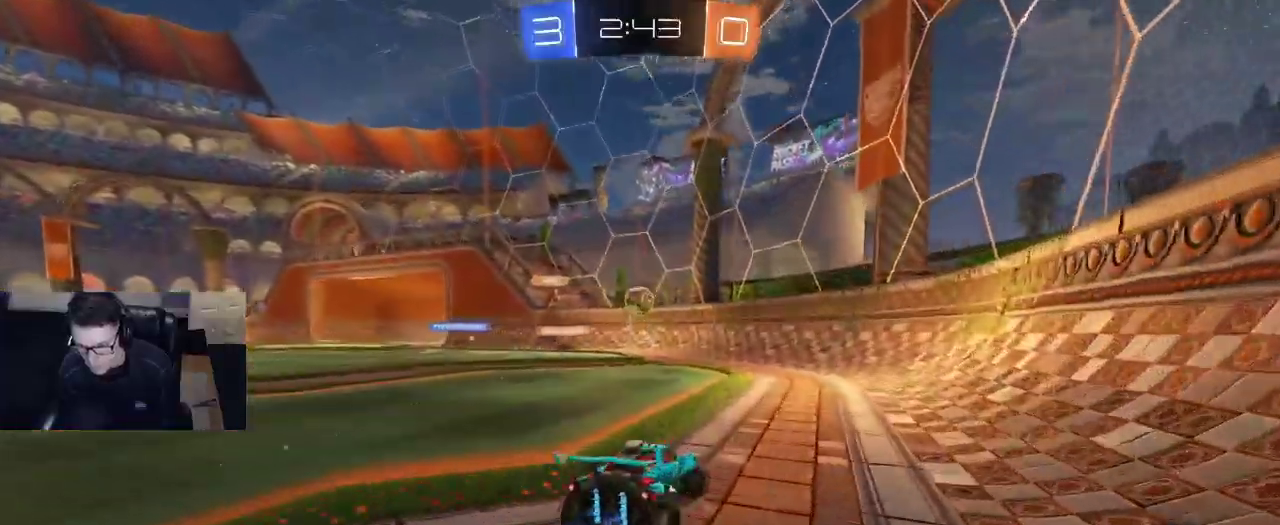
{"buttons": ["R2"], "left_stick": "right", "right_stick": "center", "events": []}
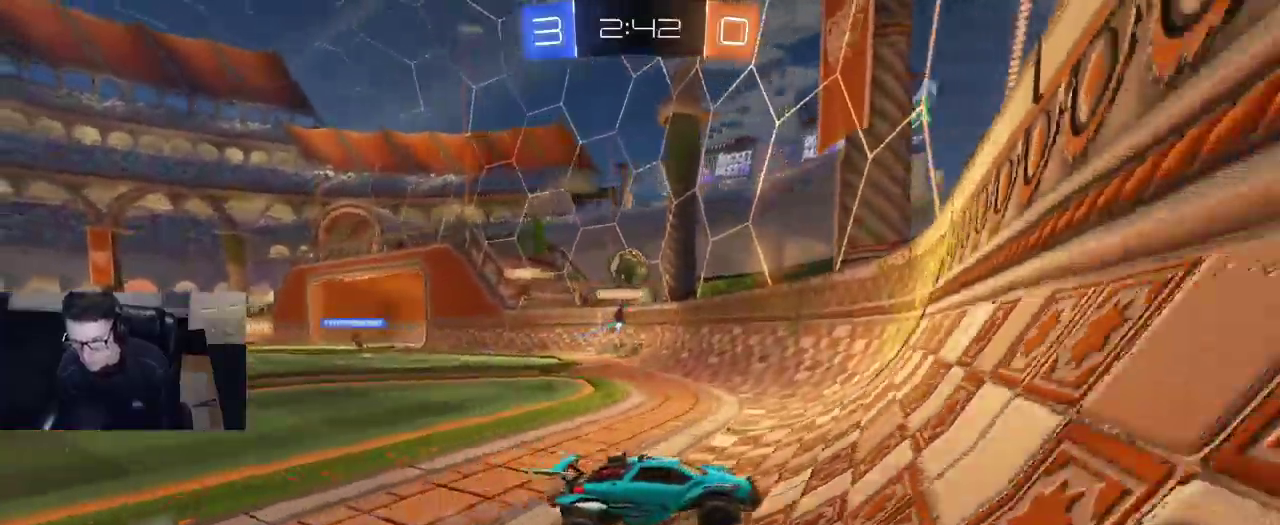
{"buttons": ["R2"], "left_stick": "down-left", "right_stick": "center", "events": [[100, "left_stick", "center"], [167, "left_stick", "left"], [383, "left_stick", "center"], [433, "left_stick", "down-left"]]}
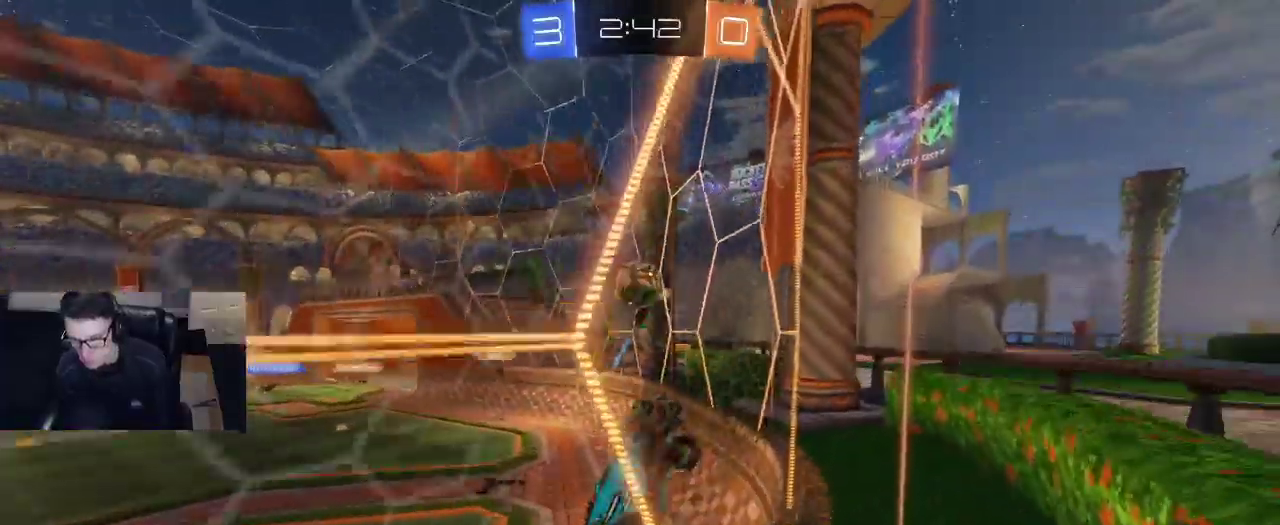
{"buttons": ["R1", "R2"], "left_stick": "up-left", "right_stick": "center", "events": [[33, "R1", "down"], [67, "CROSS", "down"], [217, "CROSS", "up"], [317, "left_stick", "center"], [450, "left_stick", "up-left"]]}
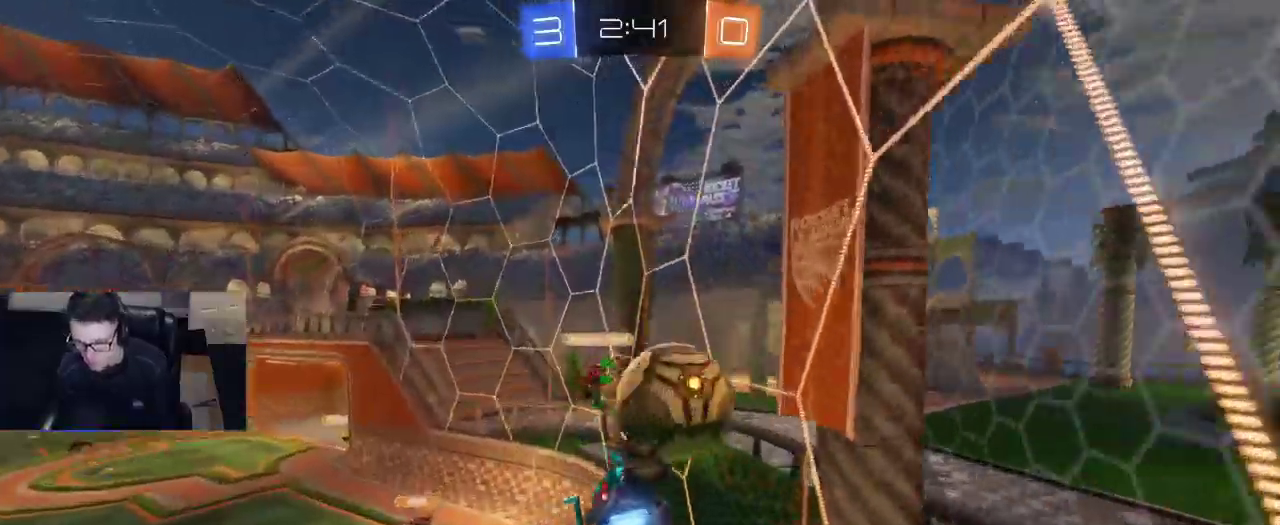
{"buttons": ["R2", "L3"], "left_stick": "down", "right_stick": "center", "events": [[17, "CROSS", "down"], [33, "L3", "down"], [67, "left_stick", "down"], [133, "CROSS", "up"], [133, "R1", "up"]]}
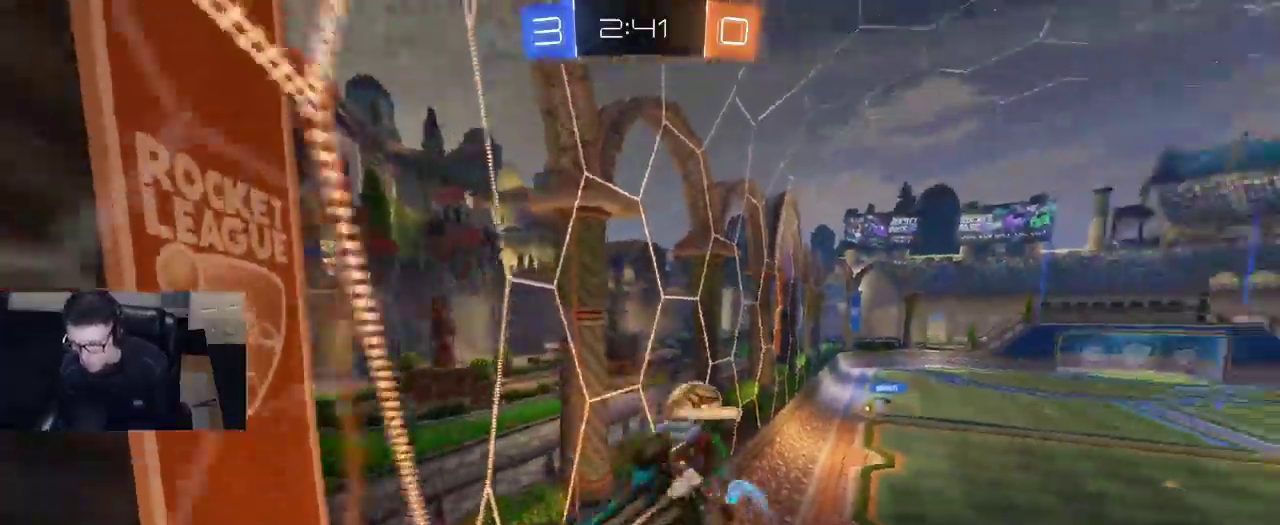
{"buttons": ["R2"], "left_stick": "right", "right_stick": "center", "events": [[17, "L3", "up"], [17, "left_stick", "down-left"], [183, "left_stick", "right"]]}
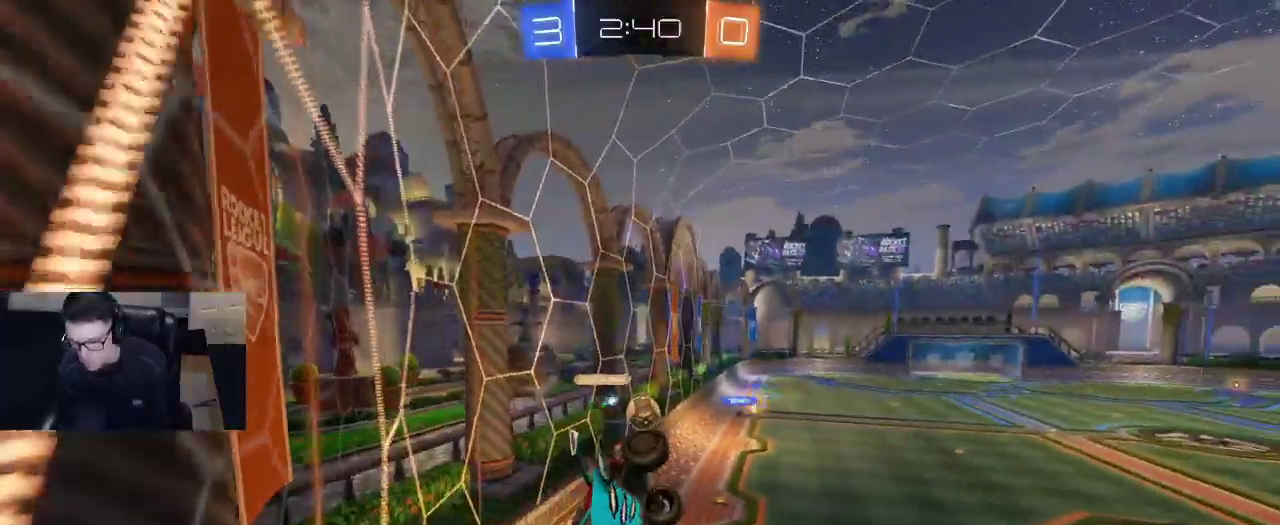
{"buttons": ["R2"], "left_stick": "down-right", "right_stick": "center", "events": [[67, "left_stick", "down-right"], [167, "SQUARE", "down"], [483, "SQUARE", "up"]]}
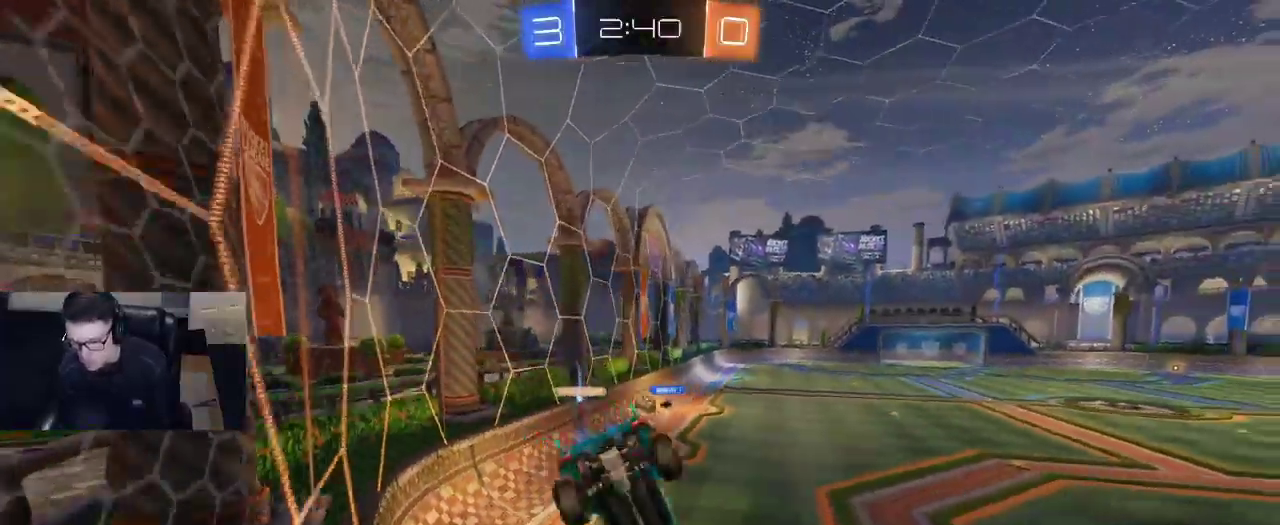
{"buttons": ["R2"], "left_stick": "right", "right_stick": "center", "events": [[17, "left_stick", "left"], [200, "left_stick", "center"], [433, "left_stick", "right"]]}
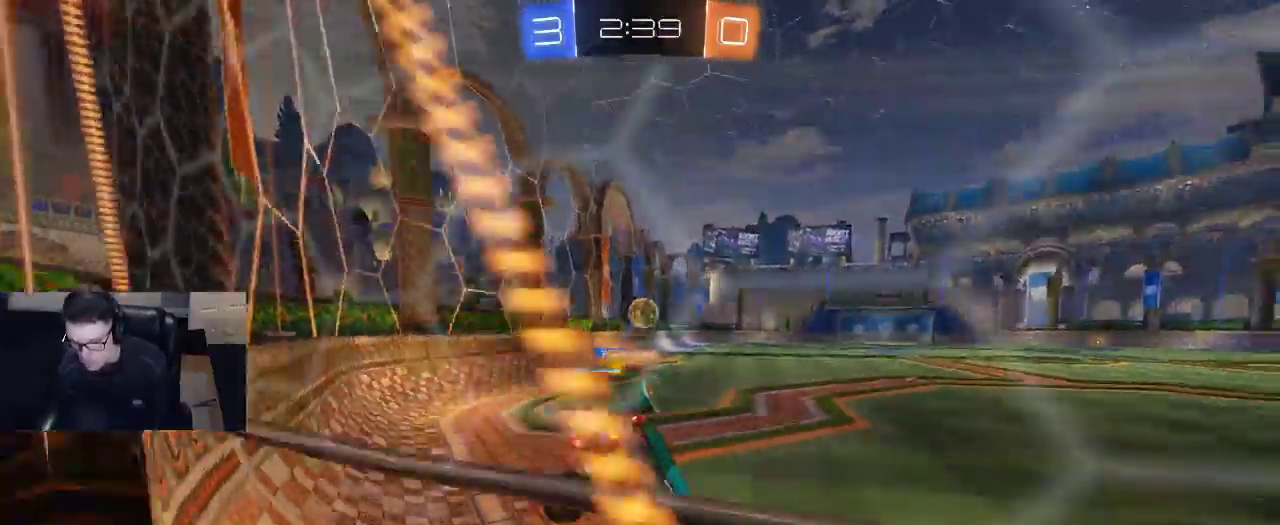
{"buttons": ["R1", "R2"], "left_stick": "right", "right_stick": "center", "events": [[100, "left_stick", "center"], [233, "R1", "down"], [267, "TRIANGLE", "down"], [383, "TRIANGLE", "up"], [467, "left_stick", "right"]]}
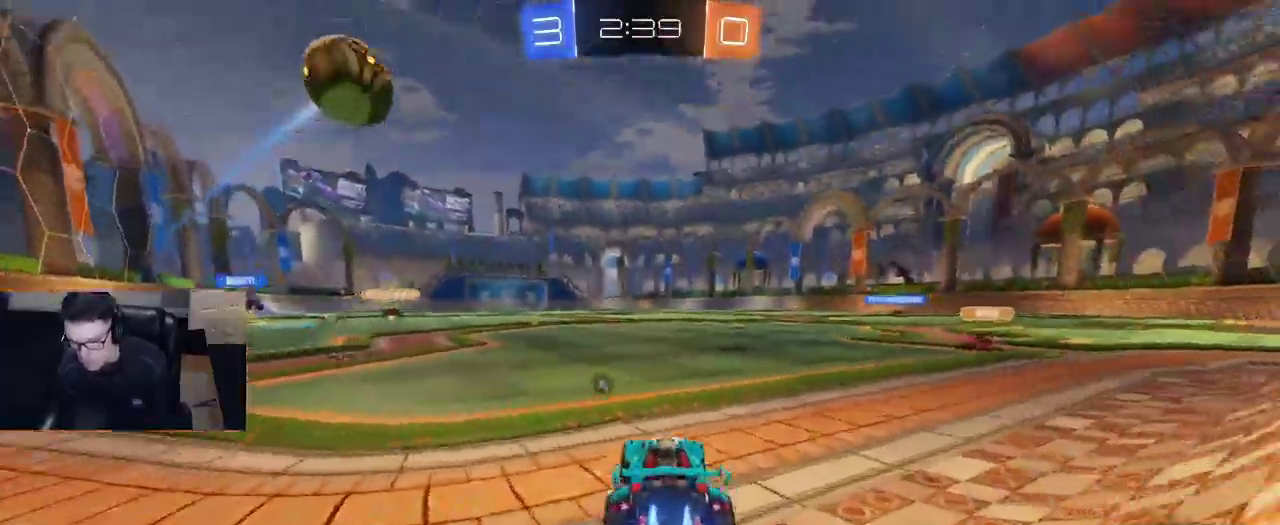
{"buttons": ["R1", "R2"], "left_stick": "center", "right_stick": "center", "events": [[467, "left_stick", "center"]]}
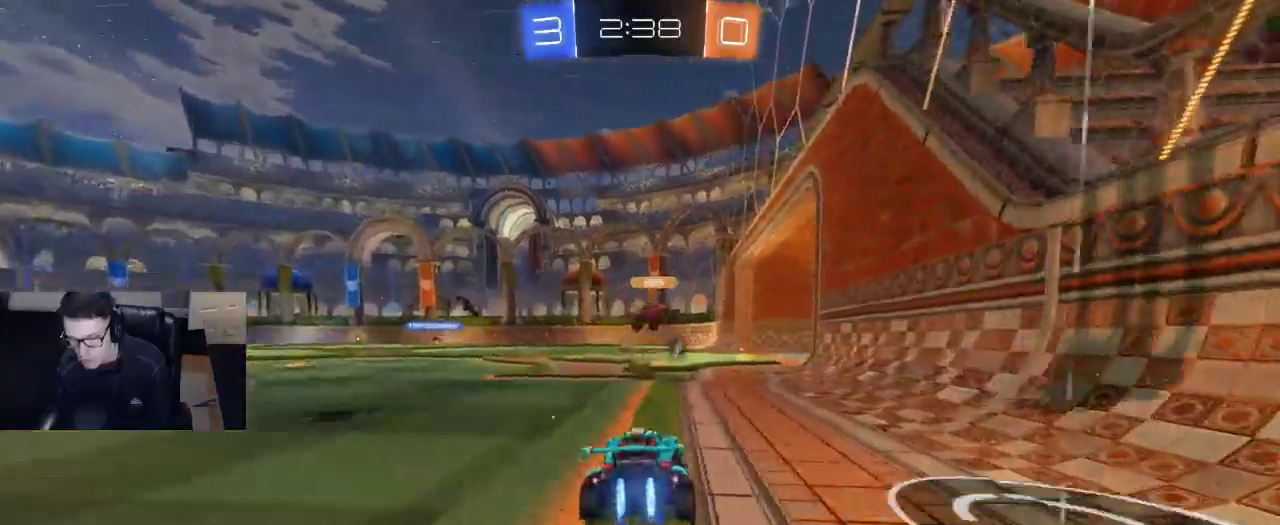
{"buttons": ["R2"], "left_stick": "center", "right_stick": "center", "events": [[233, "CROSS", "down"], [300, "CROSS", "up"], [333, "left_stick", "up"], [350, "CROSS", "down"], [417, "left_stick", "center"], [450, "CROSS", "up"], [467, "R1", "up"]]}